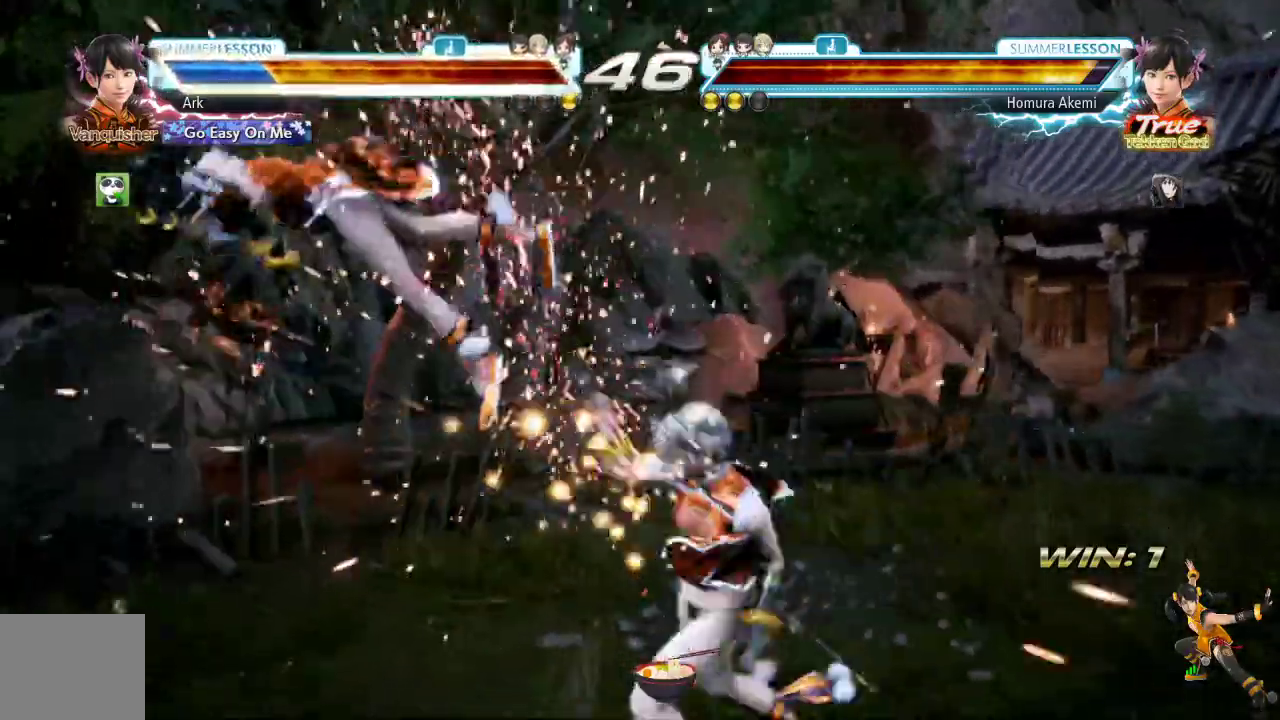
Gameplay with a controller (PlayStation layout); each line is a JSON object with the inputs held at the frame after it. "events" lists button and stick changes between this image and that frame as [ms after this image, input, new state], when the widget could be followed in between.
{"buttons": ["SQUARE"], "left_stick": "center", "right_stick": "center", "events": [[334, "SQUARE", "down"], [417, "SQUARE", "up"], [484, "SQUARE", "down"]]}
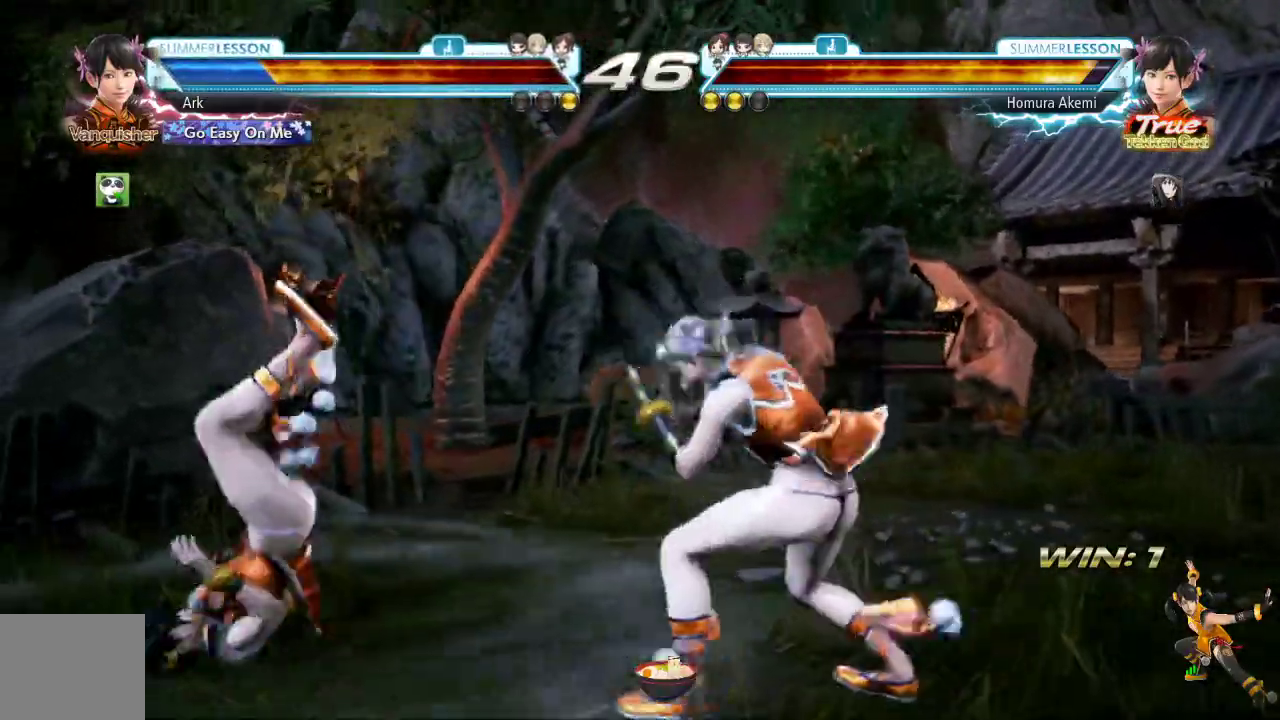
{"buttons": ["SQUARE"], "left_stick": "center", "right_stick": "center"}
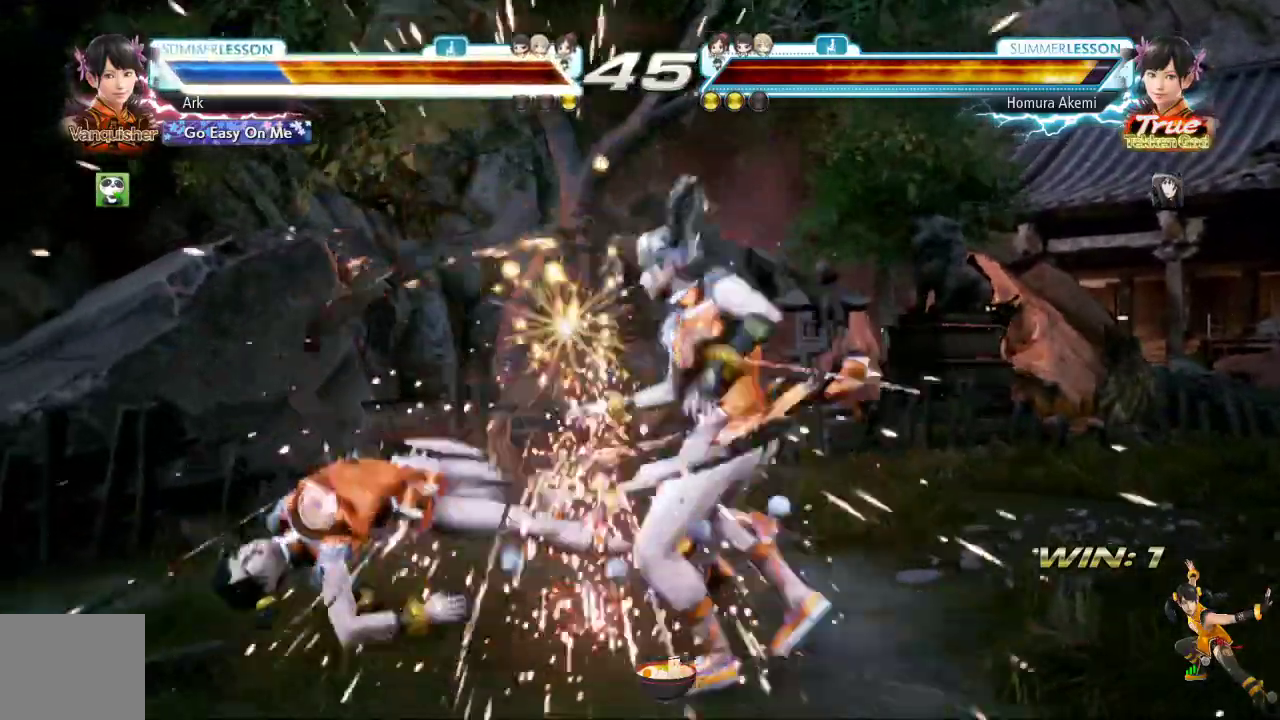
{"buttons": ["SQUARE"], "left_stick": "down", "right_stick": "center", "events": [[34, "left_stick", "down"], [50, "SQUARE", "up"], [100, "SQUARE", "down"], [167, "SQUARE", "up"], [234, "SQUARE", "down"], [301, "SQUARE", "up"], [351, "SQUARE", "down"], [434, "SQUARE", "up"], [484, "SQUARE", "down"]]}
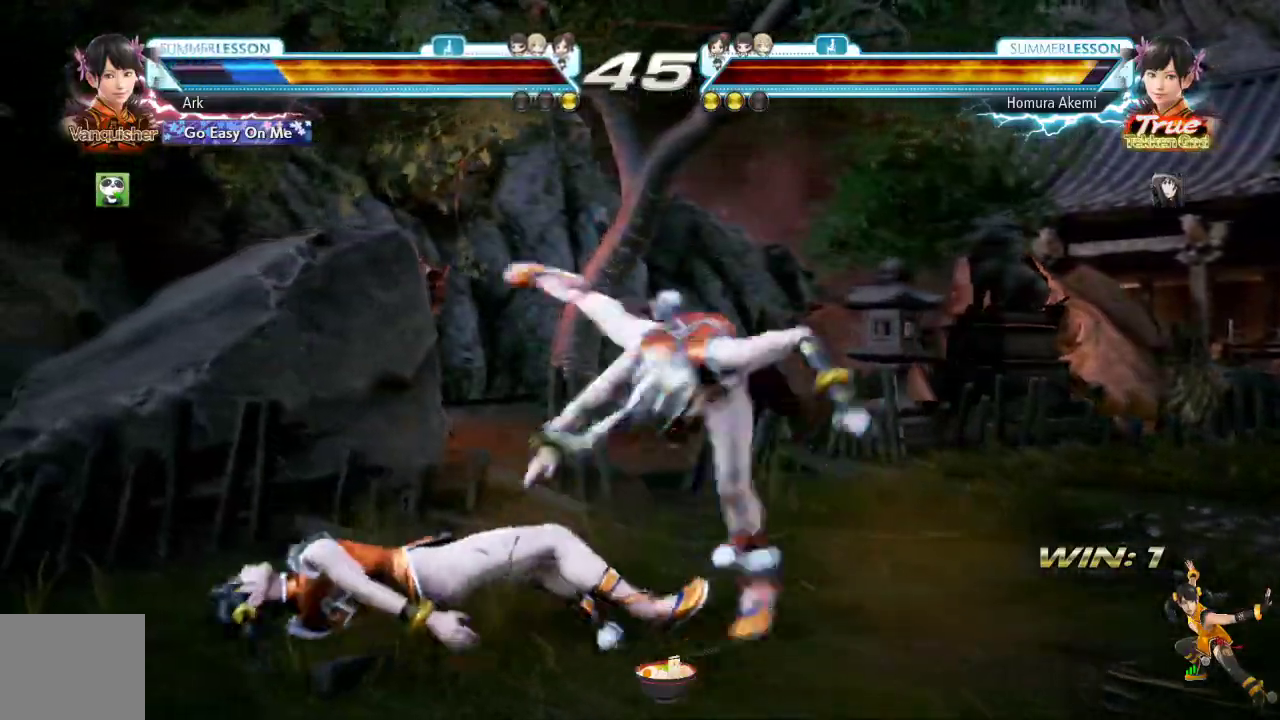
{"buttons": ["CIRCLE"], "left_stick": "center", "right_stick": "center", "events": [[100, "left_stick", "center"], [217, "SQUARE", "up"], [367, "CIRCLE", "down"], [450, "CIRCLE", "up"], [500, "CIRCLE", "down"]]}
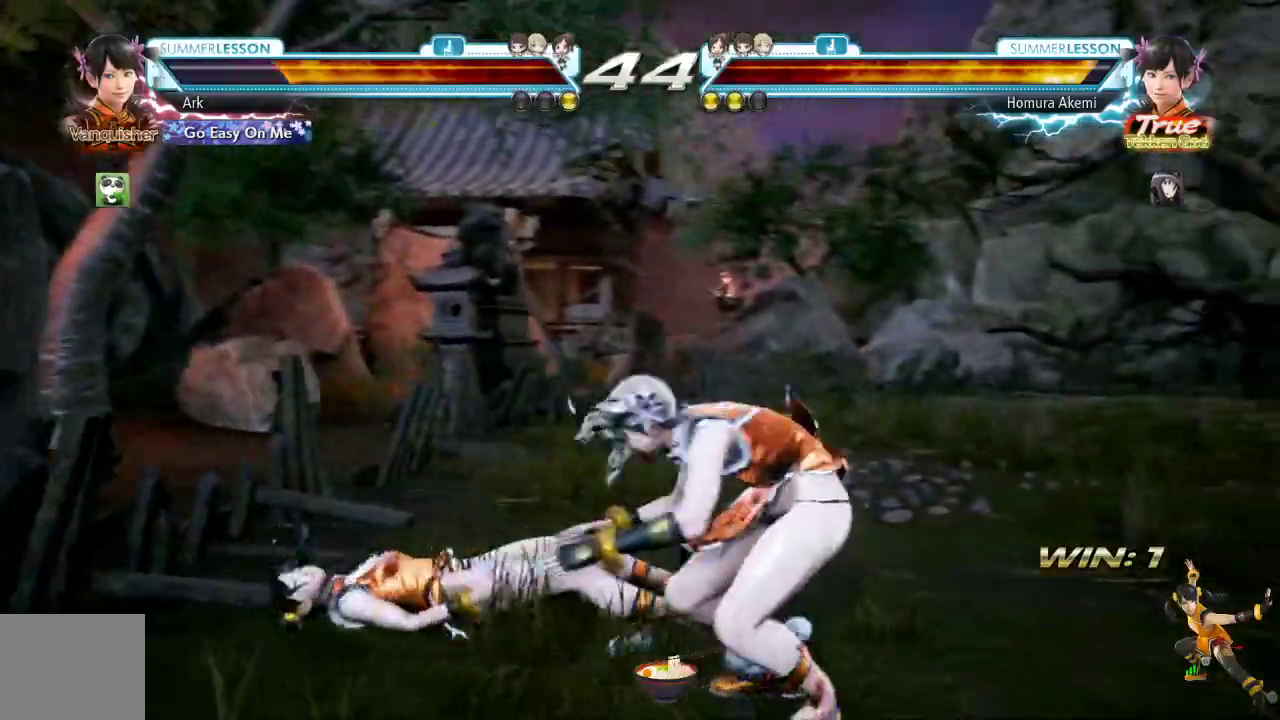
{"buttons": ["CIRCLE"], "left_stick": "center", "right_stick": "center", "events": [[50, "CIRCLE", "up"], [100, "CIRCLE", "down"]]}